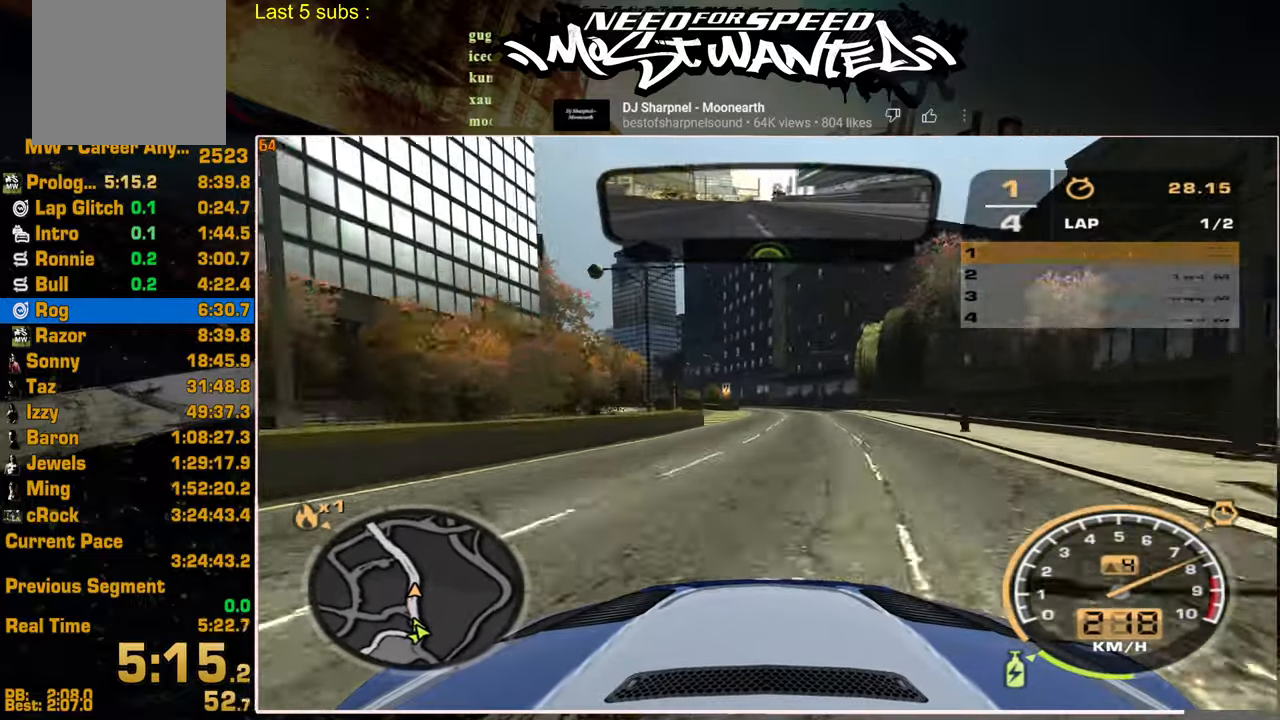
Gameplay with a controller (PlayStation layout); each line is a JSON object with the inputs held at the frame after it. "events" lists button and stick changes between this image and that frame as [ms after this image, input, new state], when the widget could be followed in between.
{"buttons": ["L1", "R2"], "left_stick": "center", "right_stick": "center", "events": []}
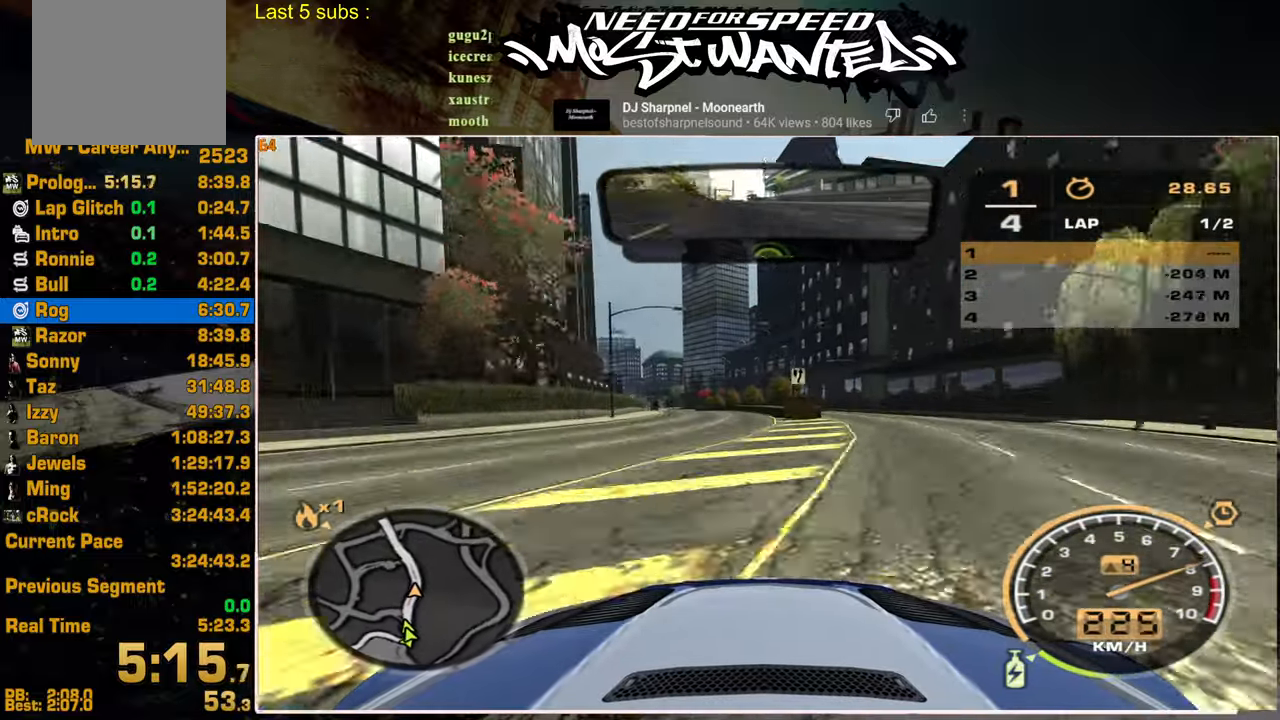
{"buttons": ["L1", "R2"], "left_stick": "center", "right_stick": "center", "events": []}
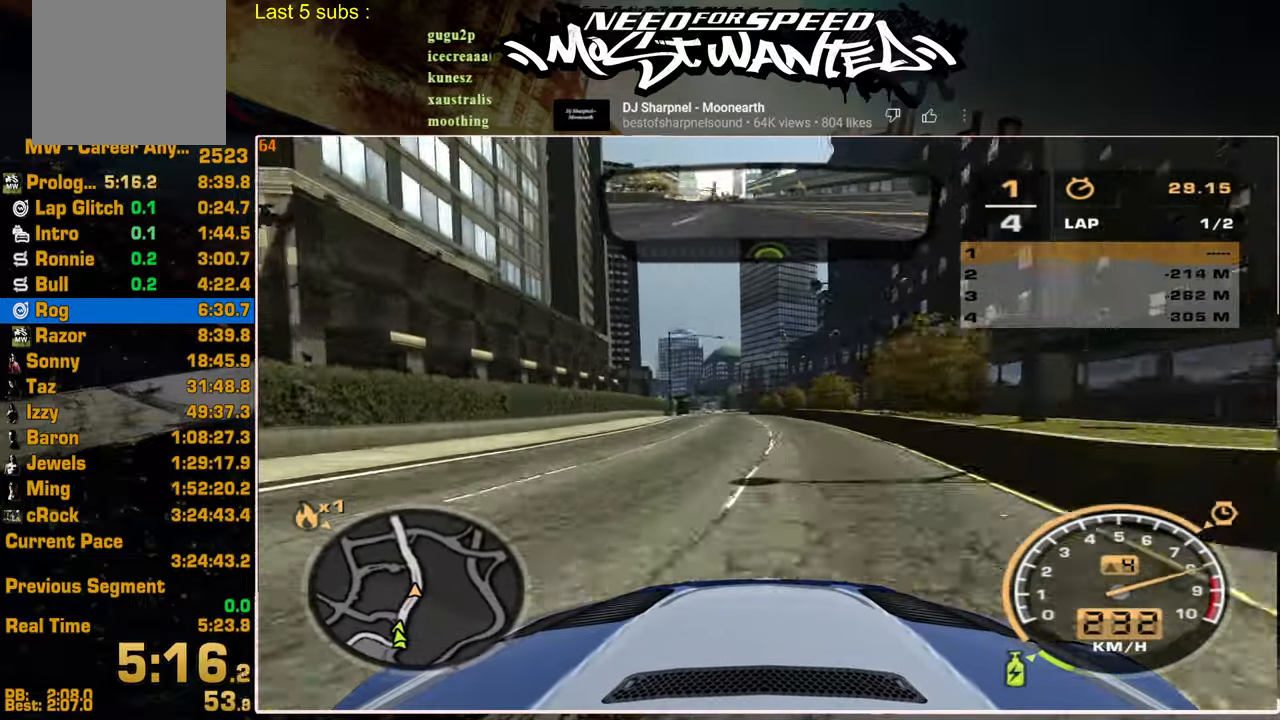
{"buttons": ["L1", "R2"], "left_stick": "center", "right_stick": "center", "events": []}
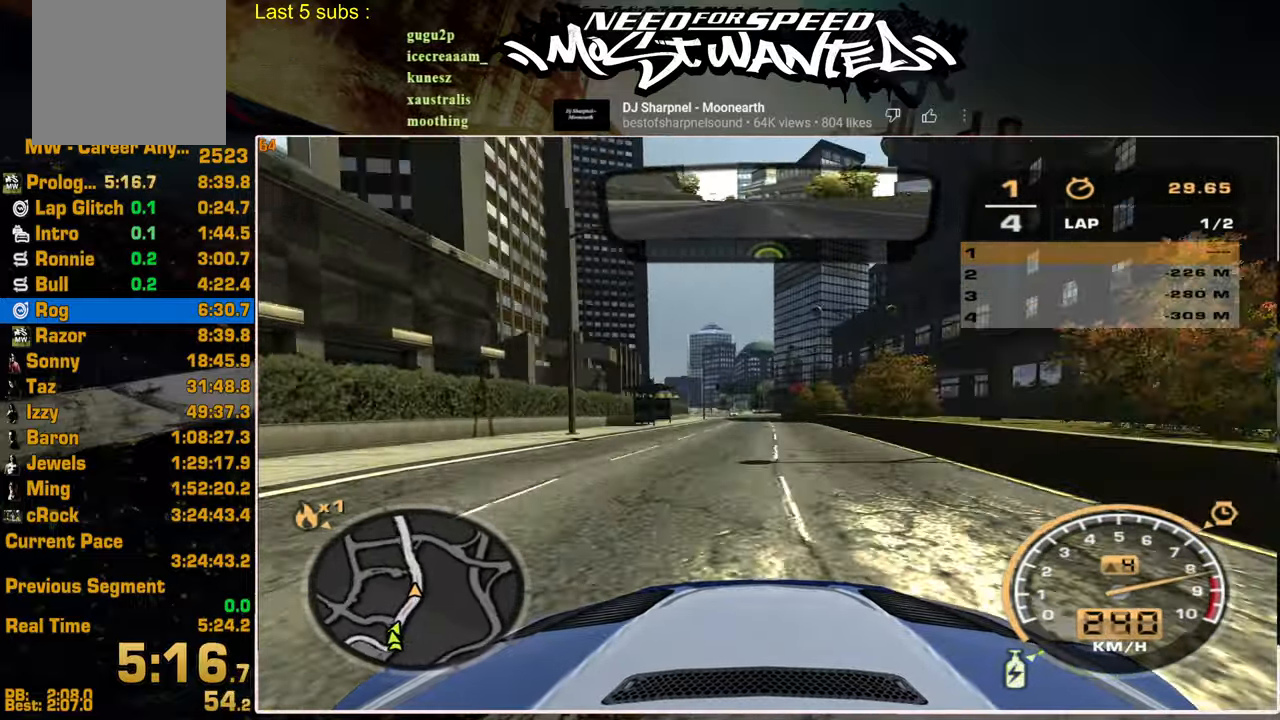
{"buttons": ["R2"], "left_stick": "center", "right_stick": "center", "events": [[367, "L1", "up"]]}
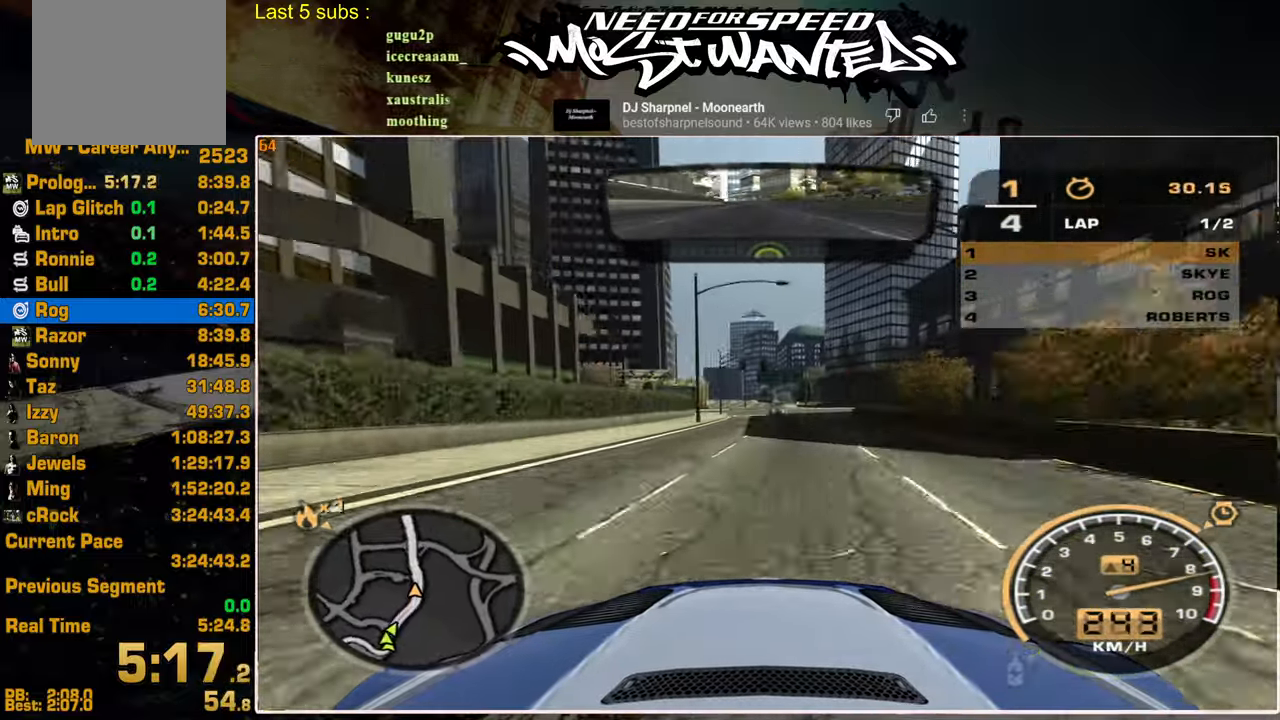
{"buttons": ["R2"], "left_stick": "center", "right_stick": "center", "events": []}
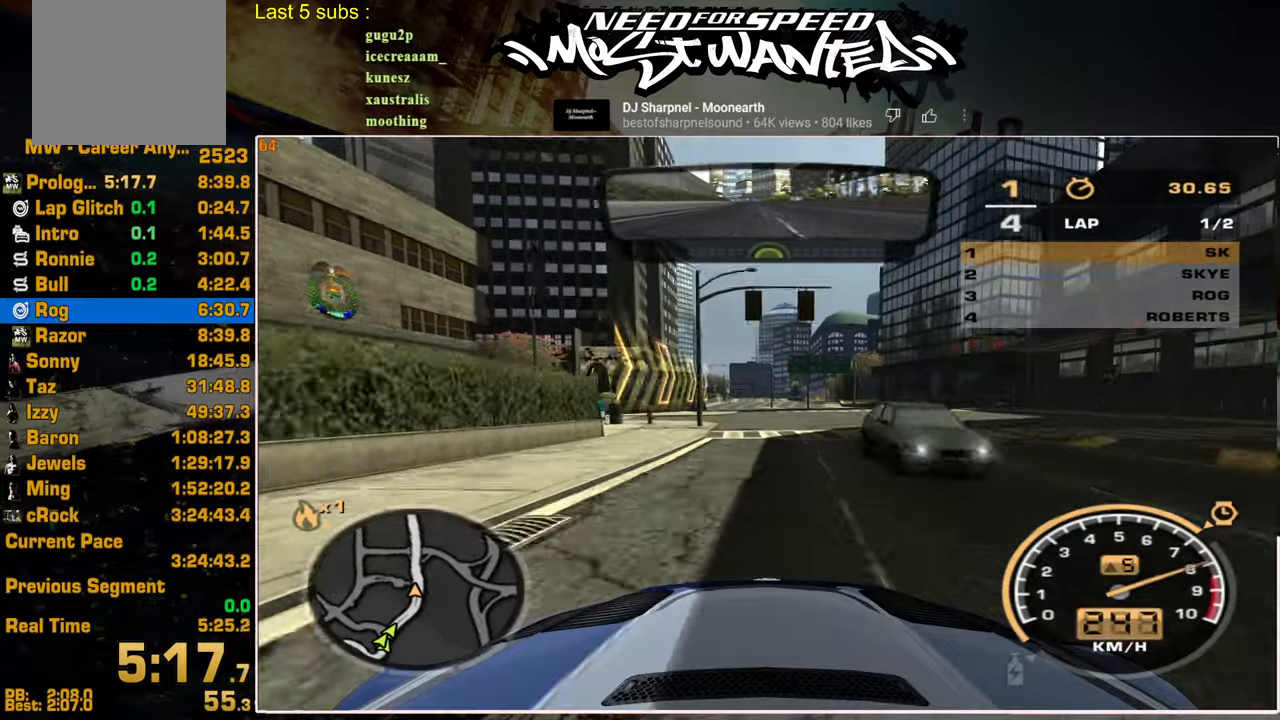
{"buttons": ["R2"], "left_stick": "center", "right_stick": "center", "events": []}
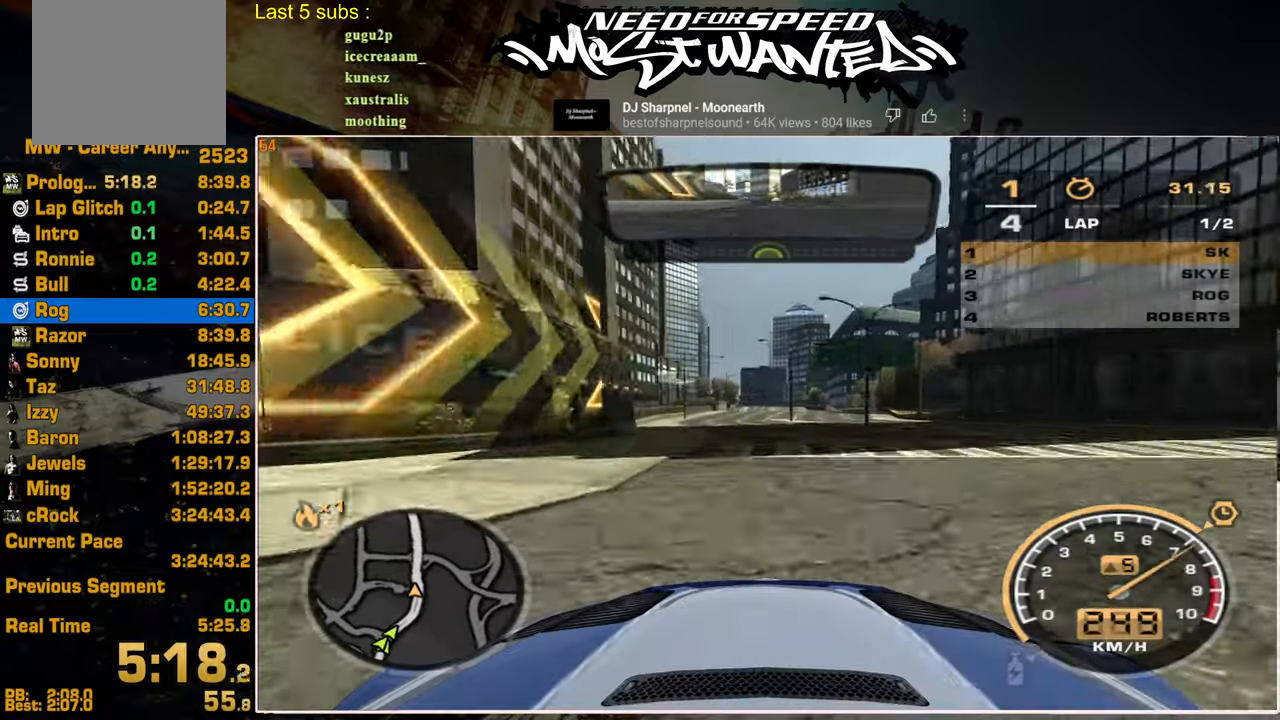
{"buttons": ["R2"], "left_stick": "center", "right_stick": "center", "events": []}
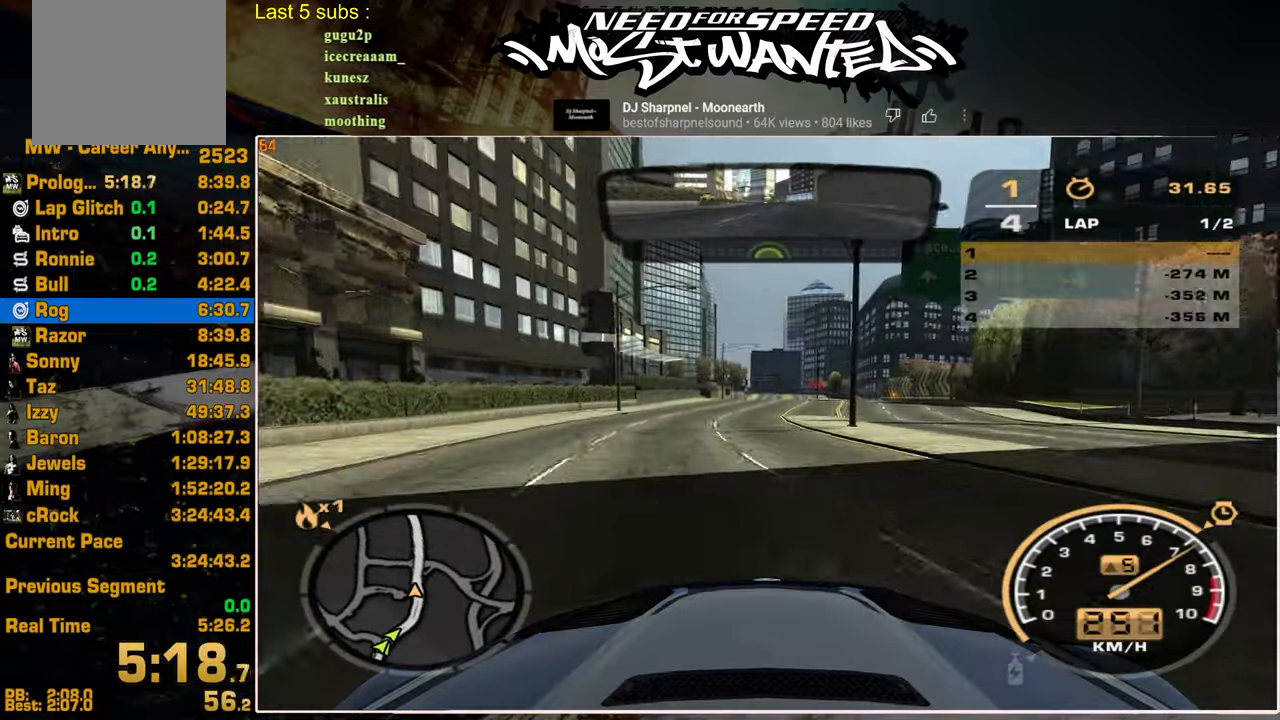
{"buttons": ["R2"], "left_stick": "center", "right_stick": "center", "events": []}
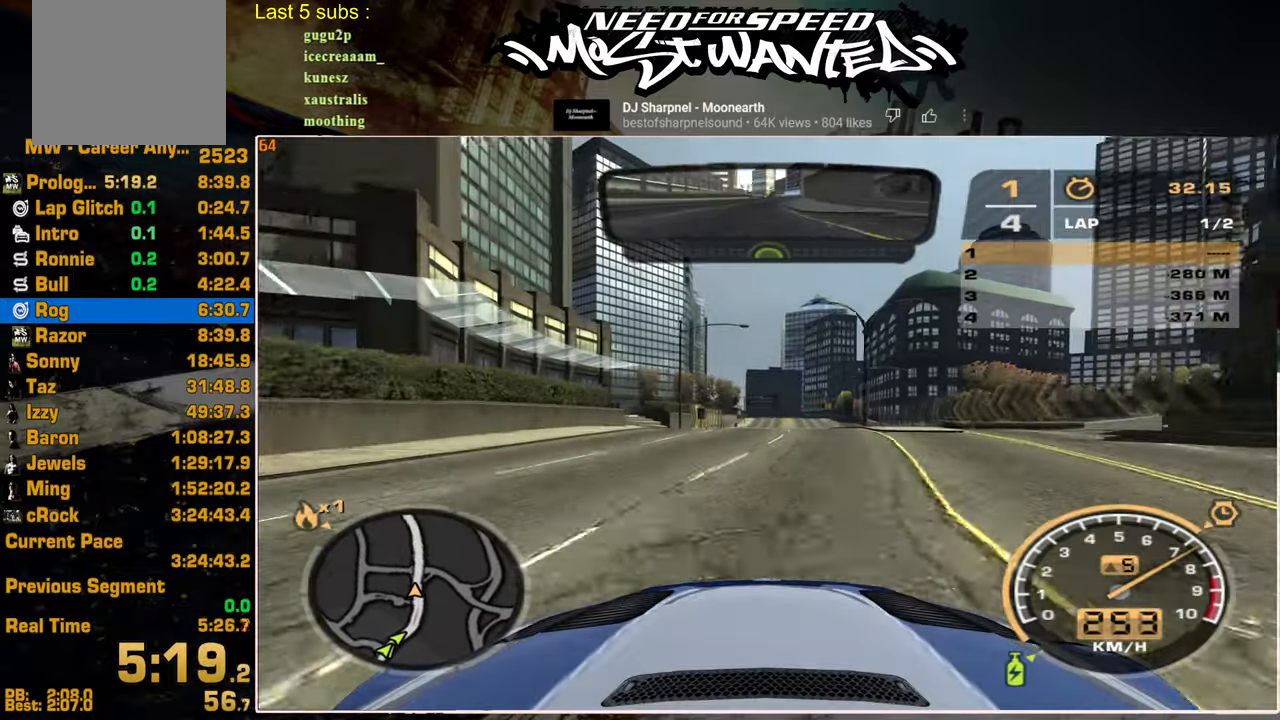
{"buttons": ["R2"], "left_stick": "center", "right_stick": "center", "events": []}
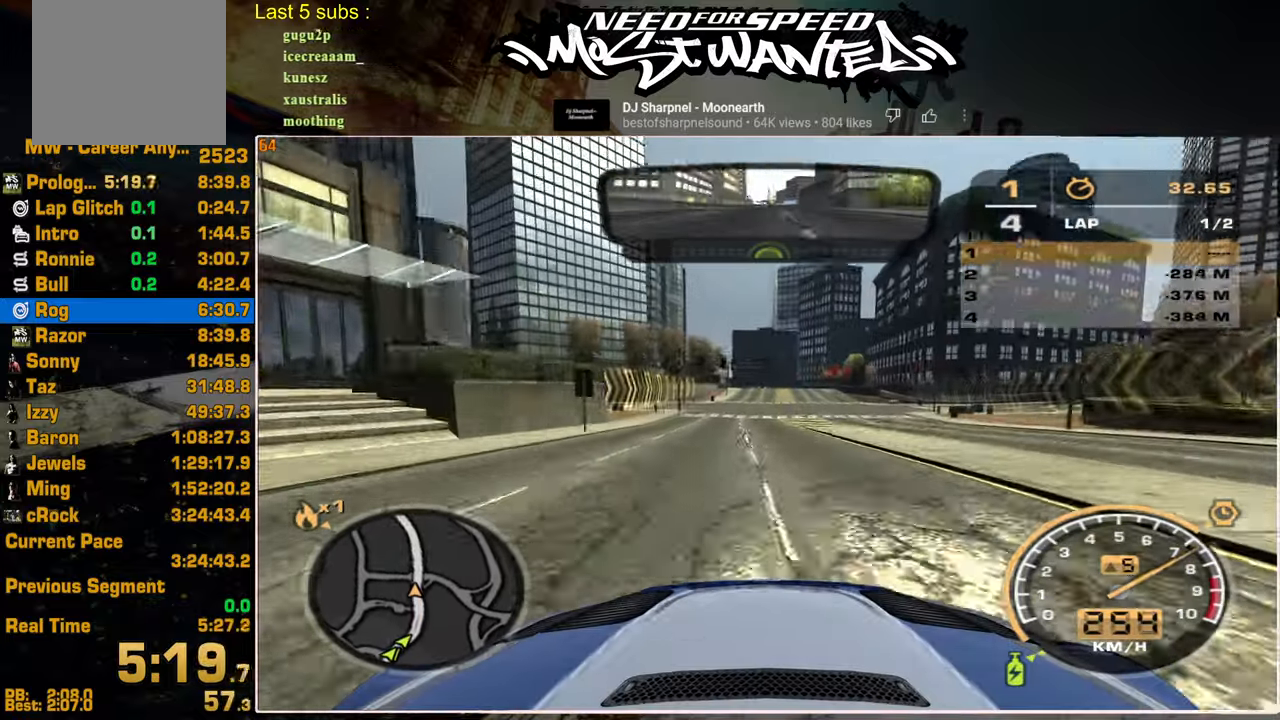
{"buttons": ["R2"], "left_stick": "center", "right_stick": "center", "events": []}
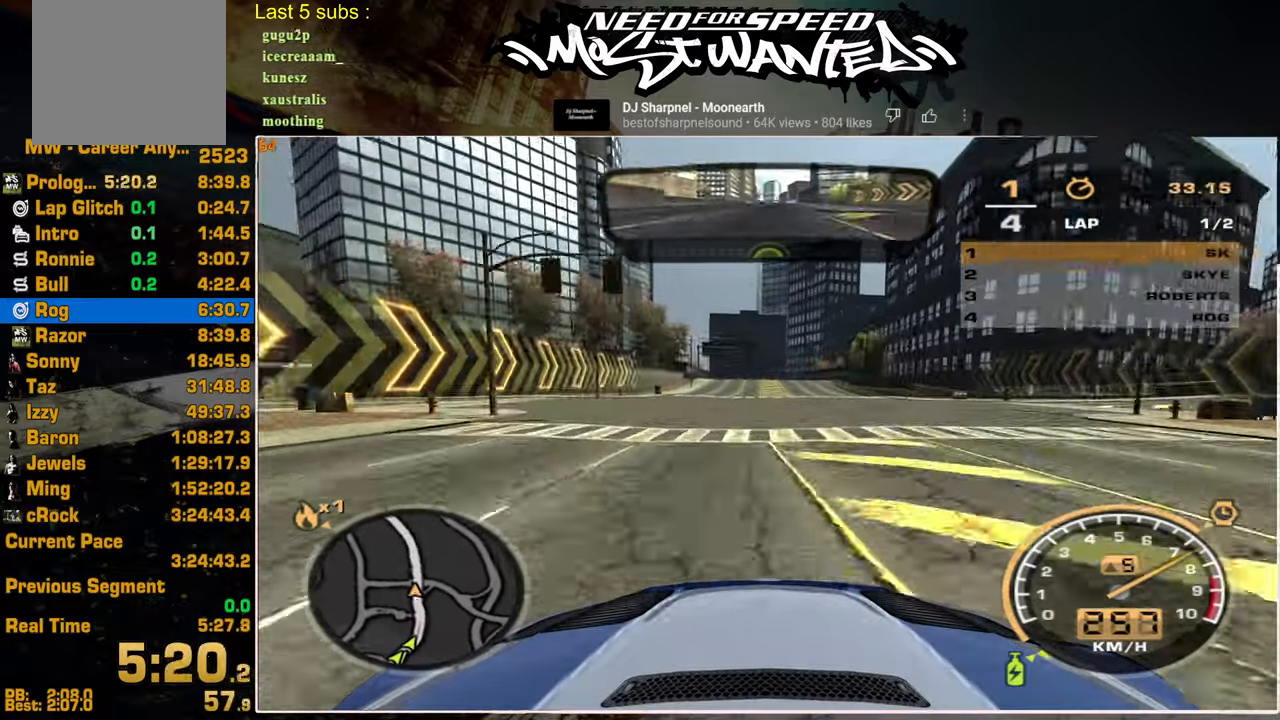
{"buttons": ["R2"], "left_stick": "center", "right_stick": "center", "events": []}
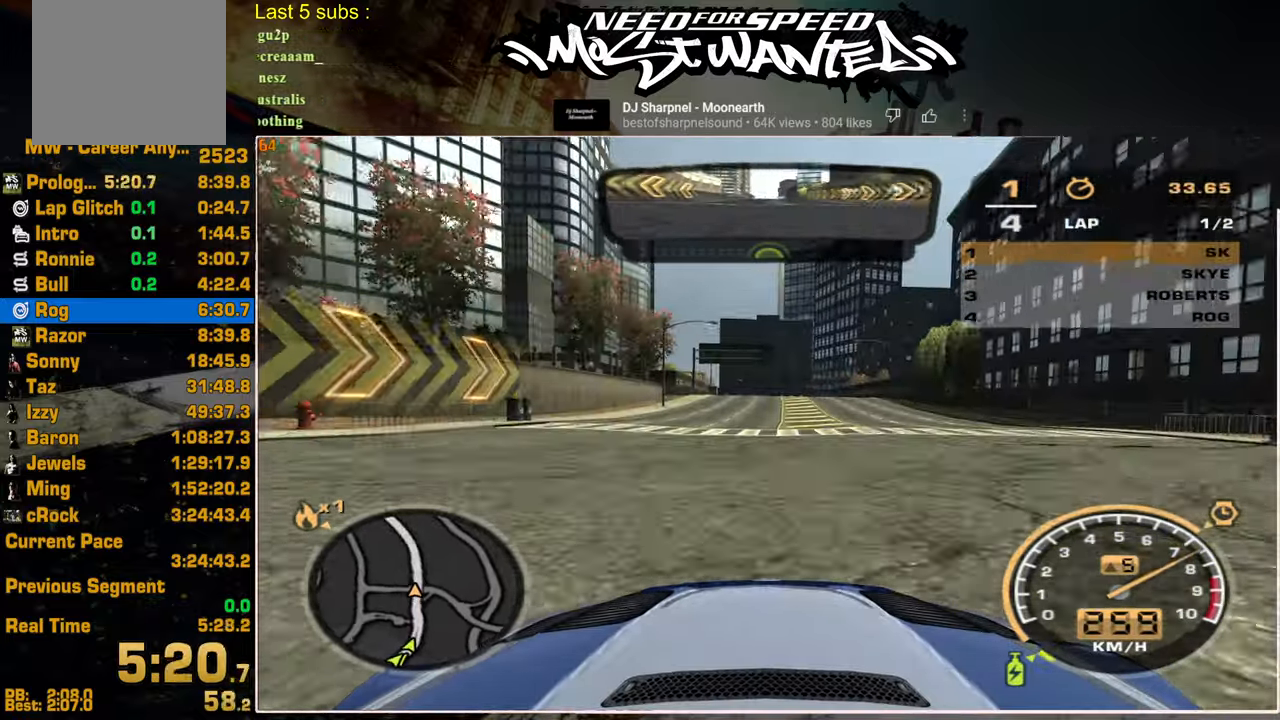
{"buttons": ["R2"], "left_stick": "center", "right_stick": "center", "events": []}
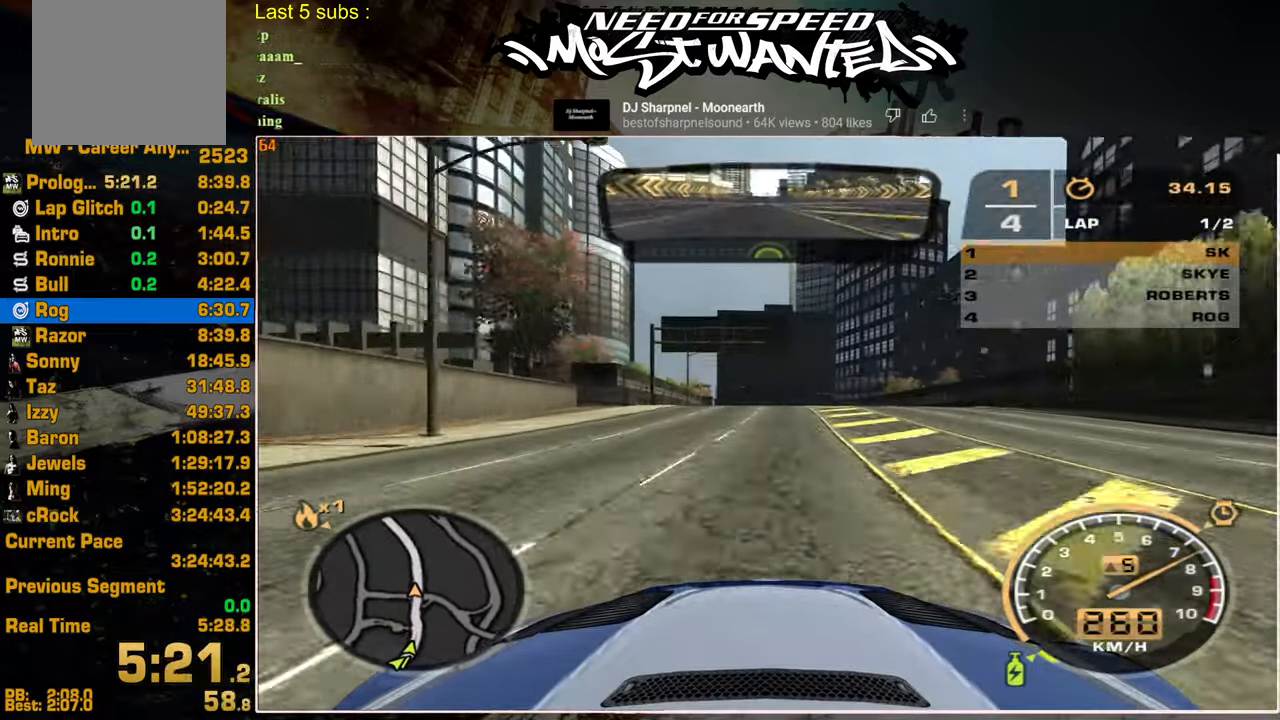
{"buttons": ["R2"], "left_stick": "center", "right_stick": "center", "events": []}
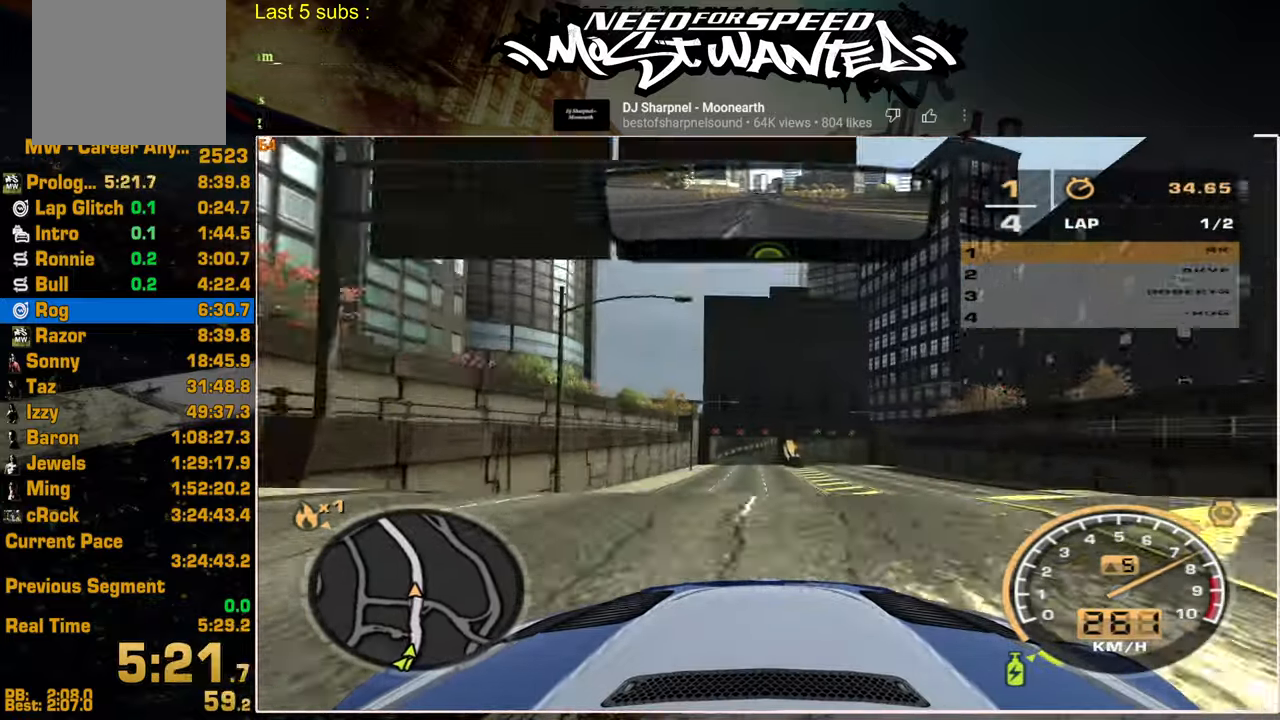
{"buttons": ["R2"], "left_stick": "center", "right_stick": "center", "events": []}
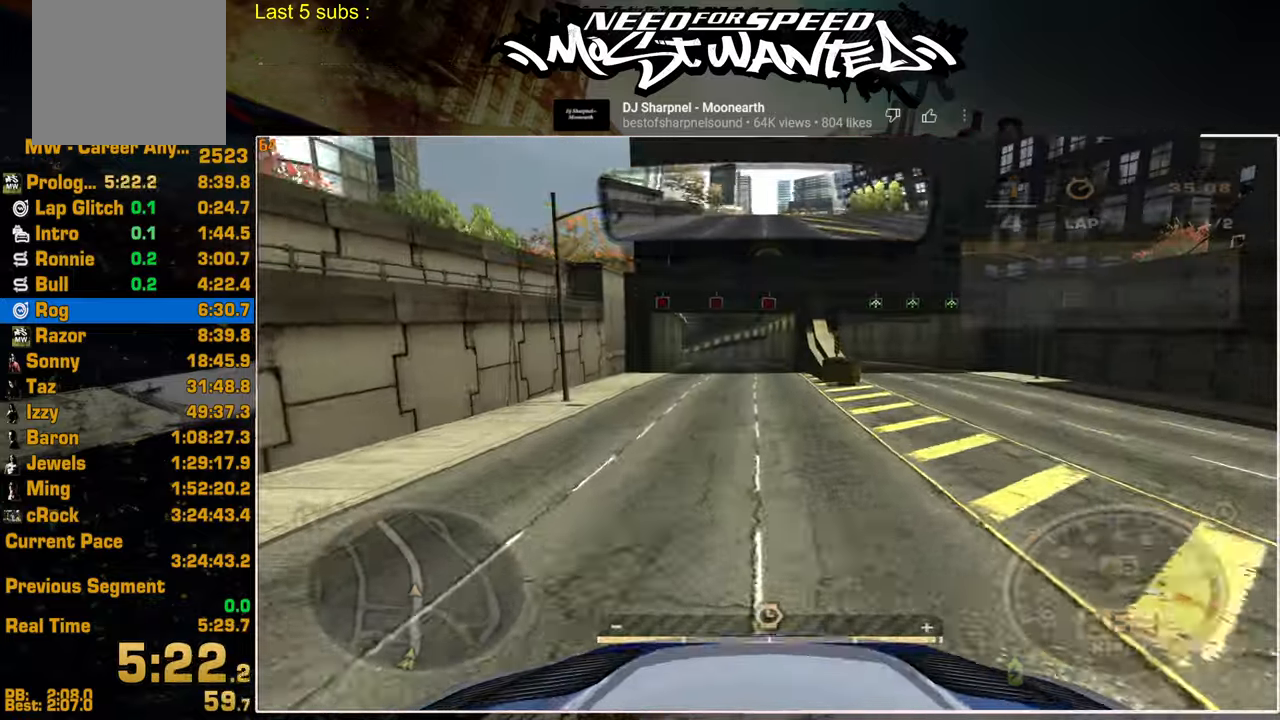
{"buttons": ["R2"], "left_stick": "center", "right_stick": "center", "events": []}
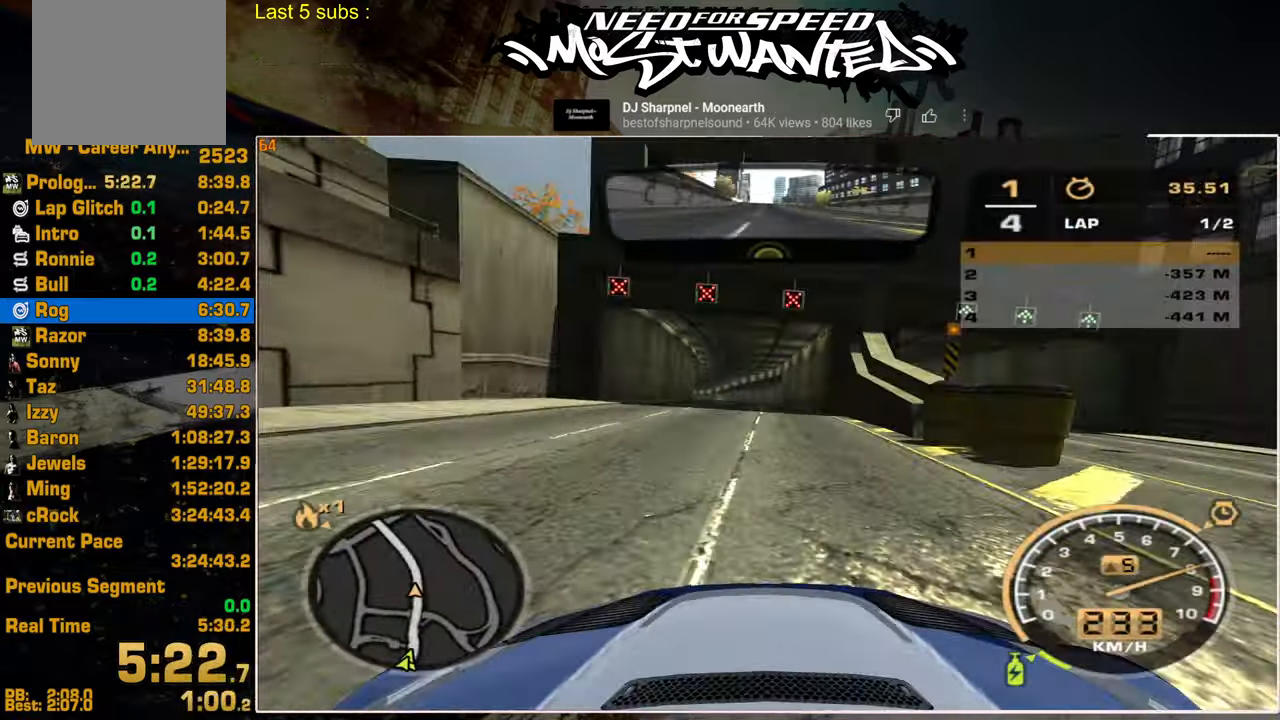
{"buttons": ["R2"], "left_stick": "center", "right_stick": "center", "events": []}
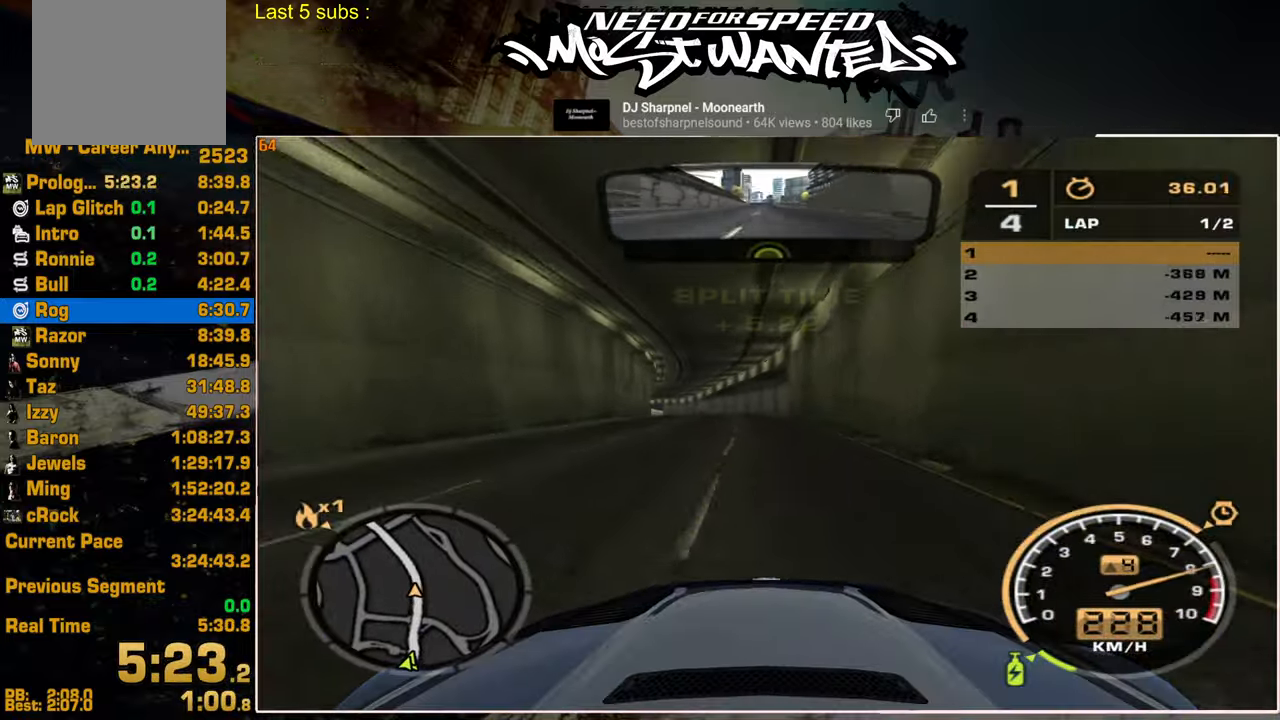
{"buttons": ["R2"], "left_stick": "center", "right_stick": "center", "events": []}
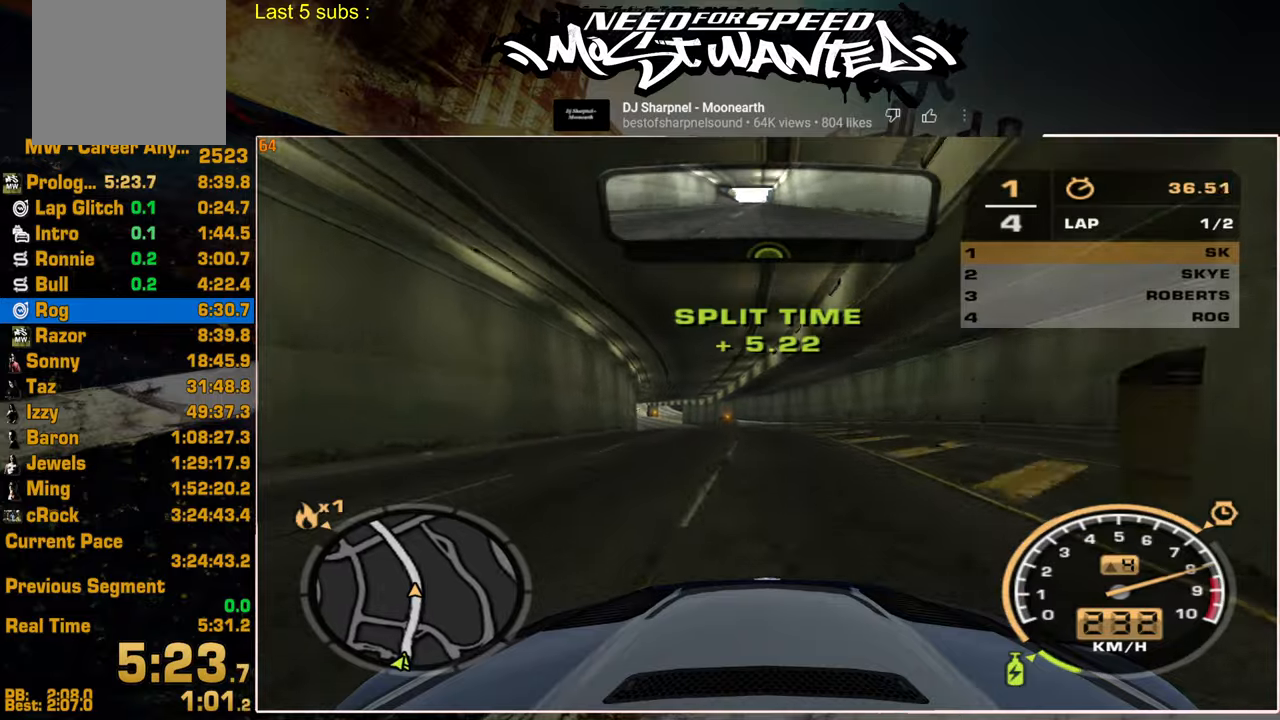
{"buttons": ["R2"], "left_stick": "center", "right_stick": "center", "events": []}
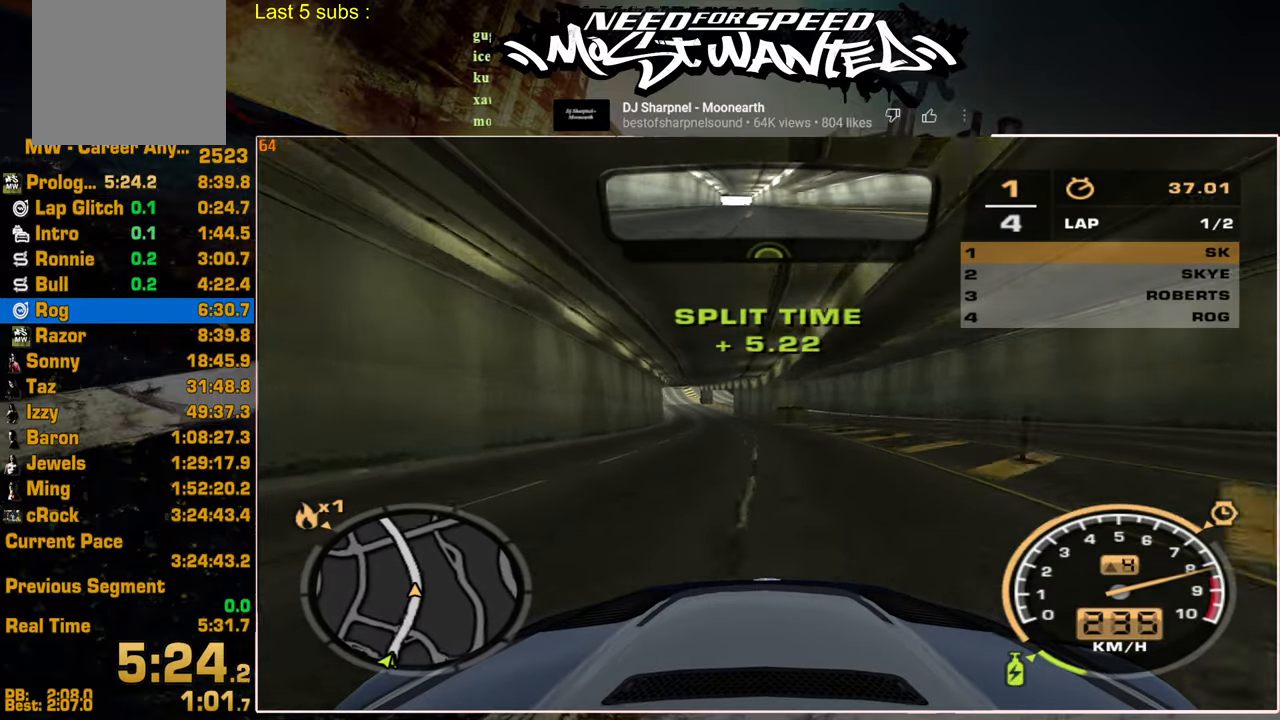
{"buttons": ["R2"], "left_stick": "center", "right_stick": "center", "events": []}
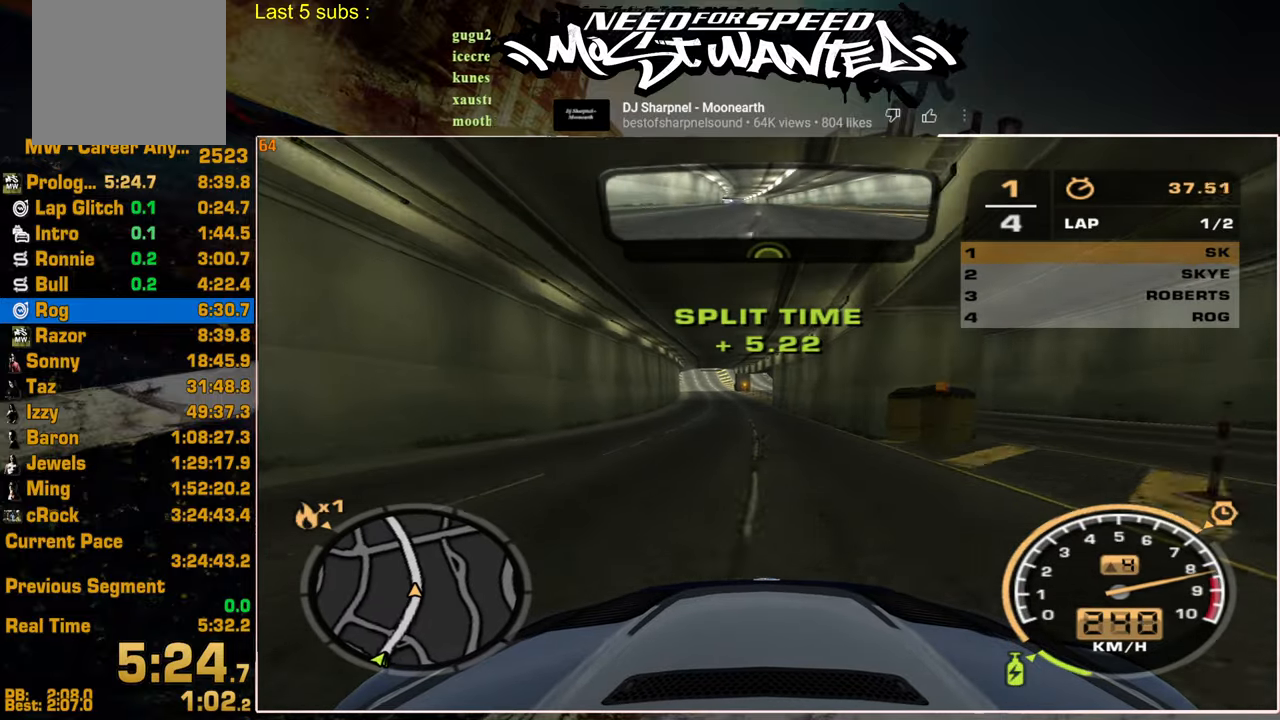
{"buttons": ["R2"], "left_stick": "center", "right_stick": "center", "events": []}
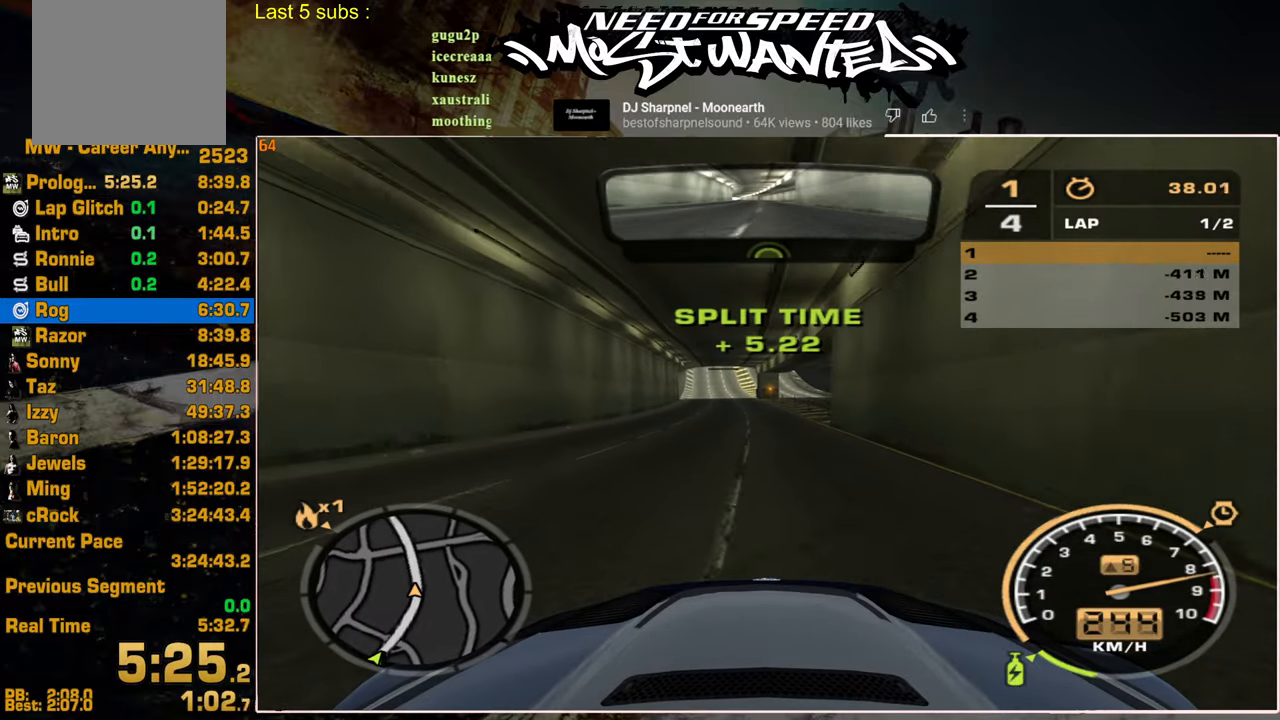
{"buttons": ["R2"], "left_stick": "center", "right_stick": "center", "events": []}
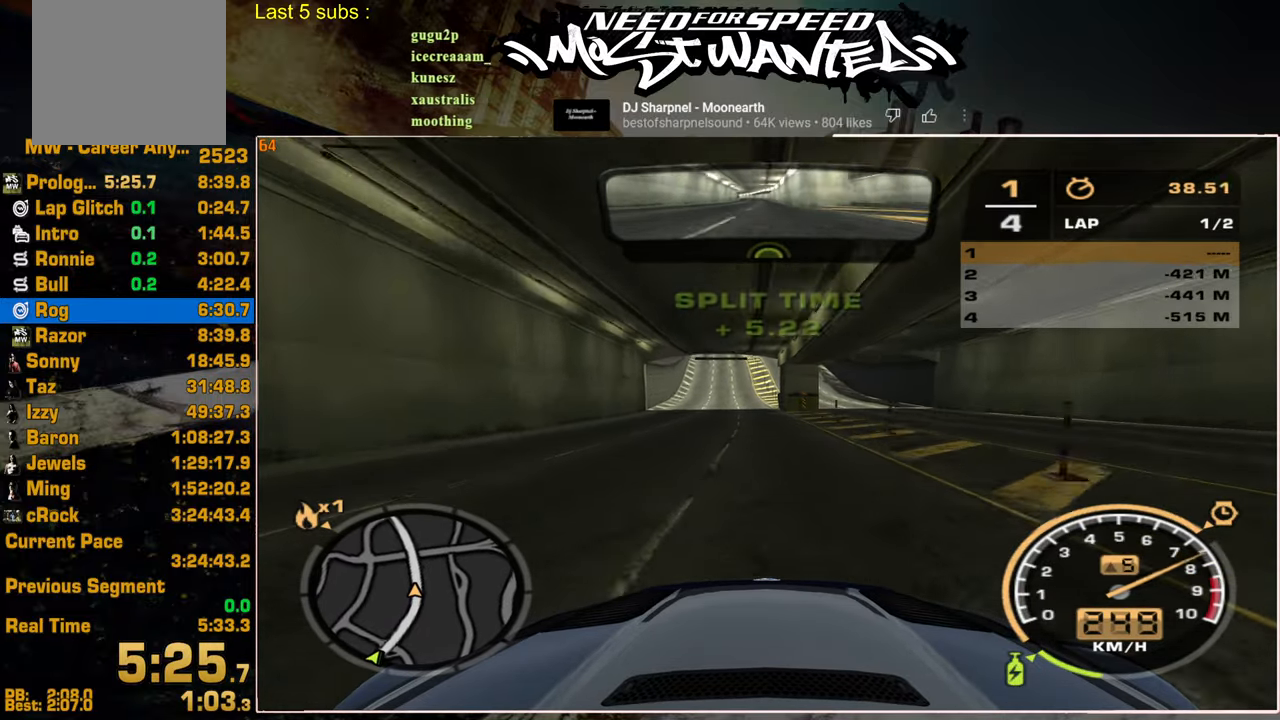
{"buttons": ["R2"], "left_stick": "center", "right_stick": "center", "events": []}
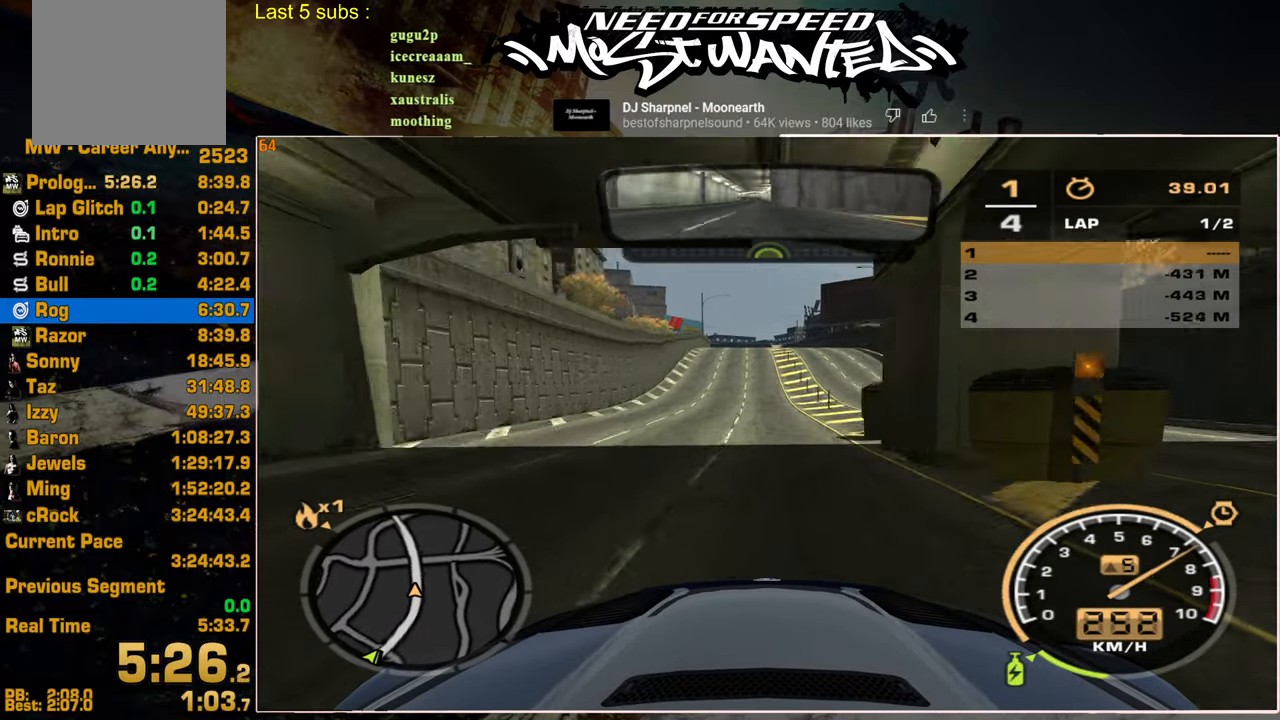
{"buttons": ["R2"], "left_stick": "center", "right_stick": "center", "events": []}
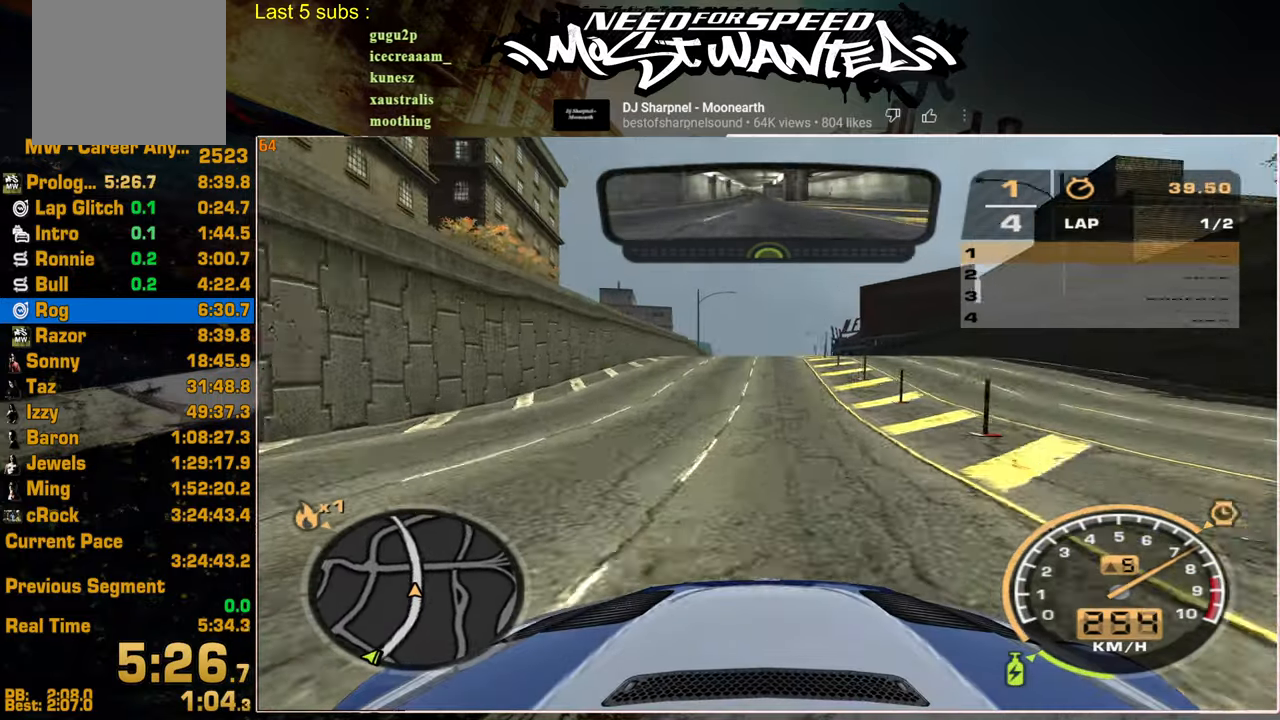
{"buttons": ["R2"], "left_stick": "center", "right_stick": "center", "events": []}
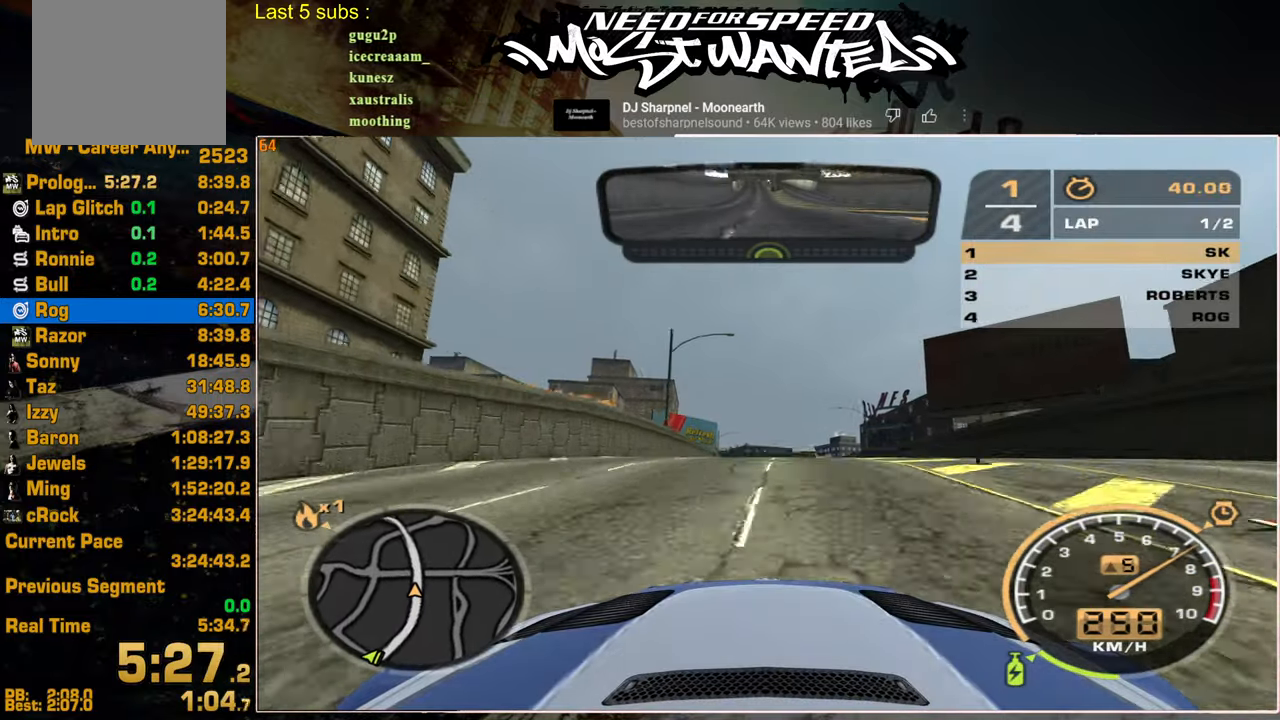
{"buttons": ["R2"], "left_stick": "center", "right_stick": "center", "events": []}
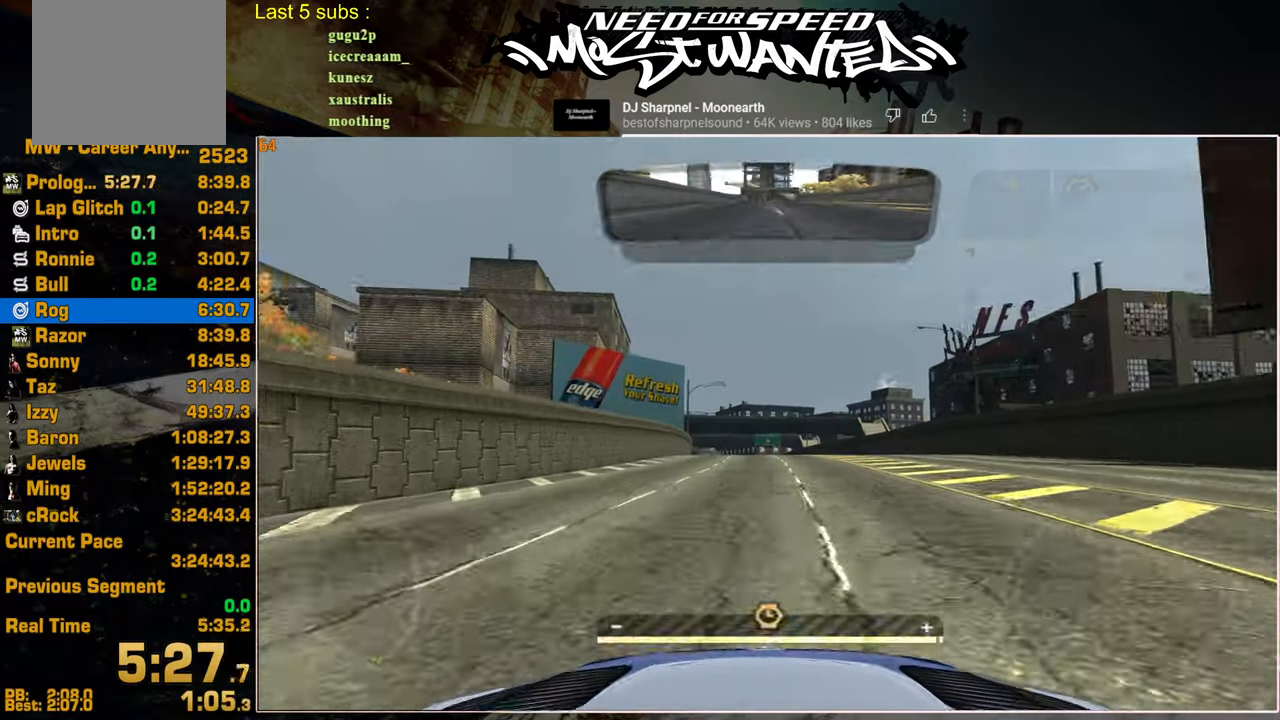
{"buttons": ["R2"], "left_stick": "center", "right_stick": "center", "events": []}
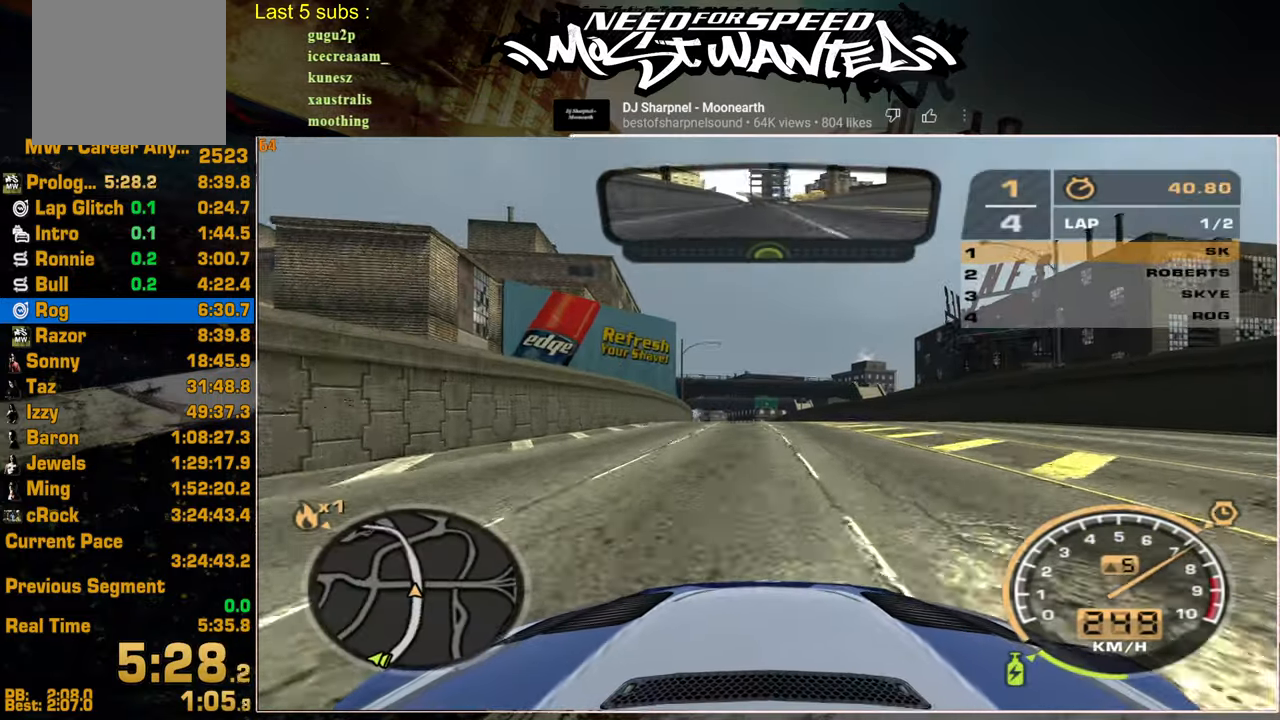
{"buttons": ["R2"], "left_stick": "center", "right_stick": "center", "events": []}
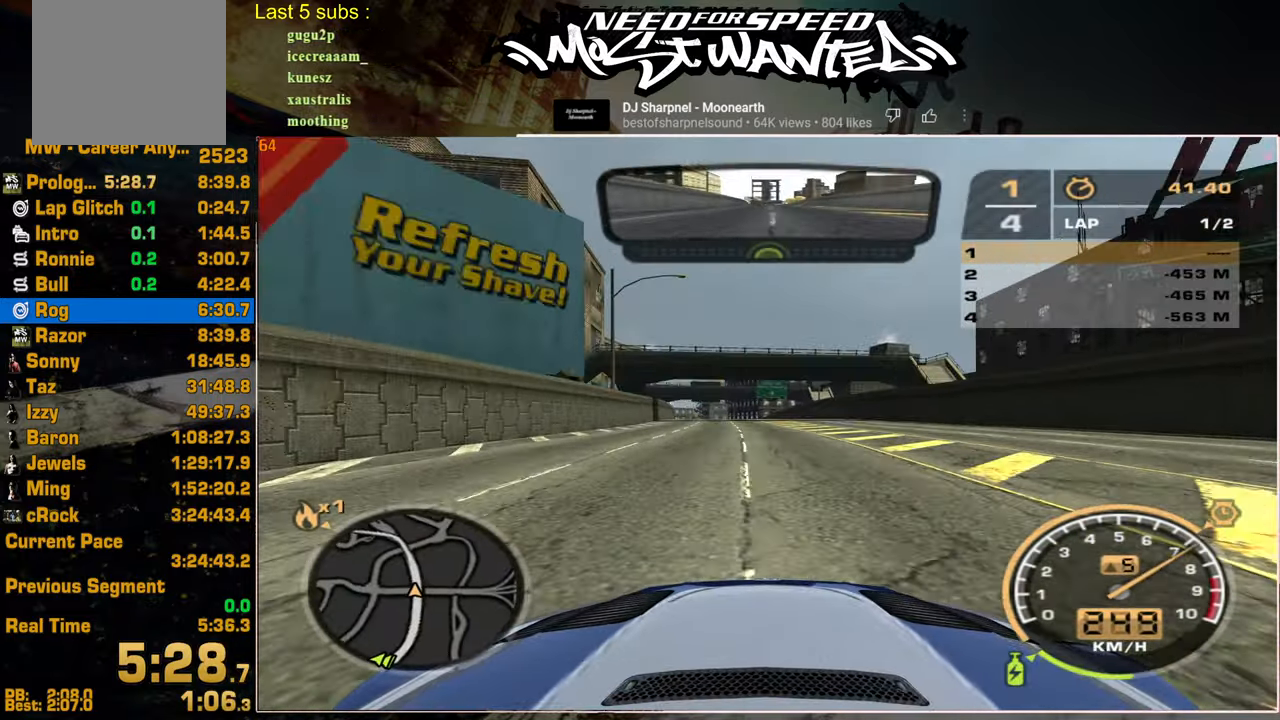
{"buttons": ["R2"], "left_stick": "center", "right_stick": "center", "events": []}
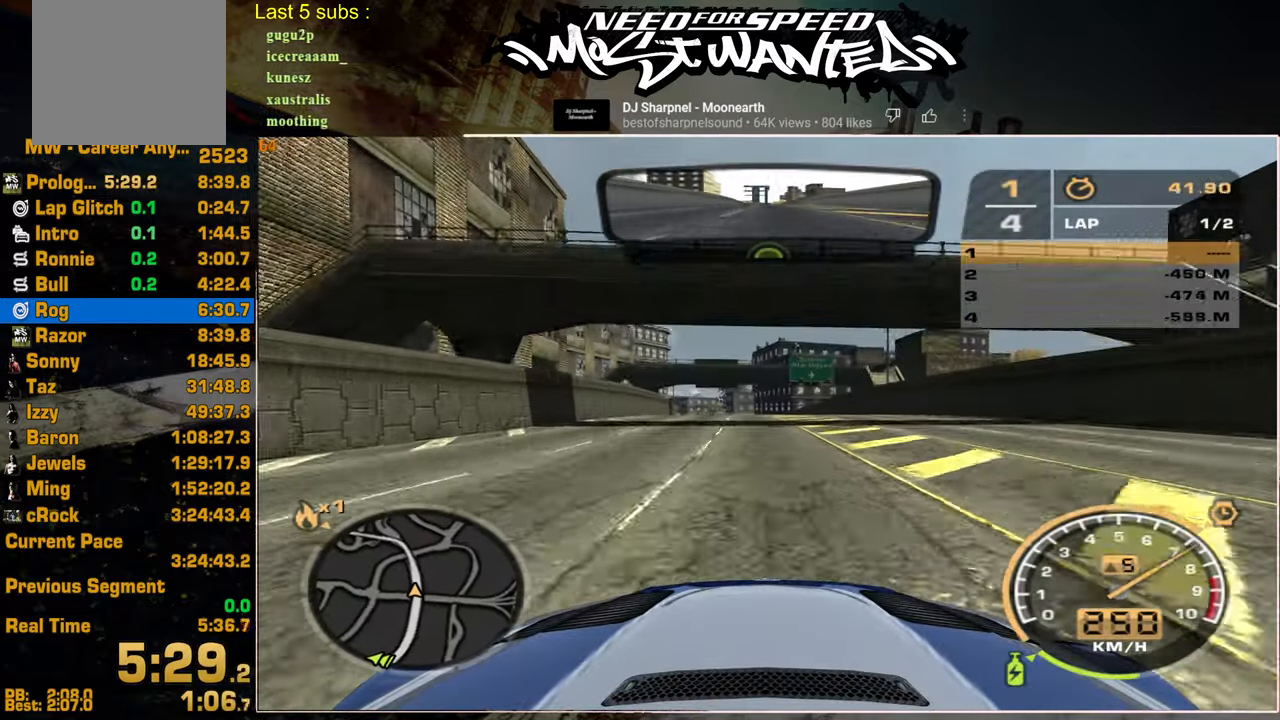
{"buttons": ["R2"], "left_stick": "center", "right_stick": "center", "events": []}
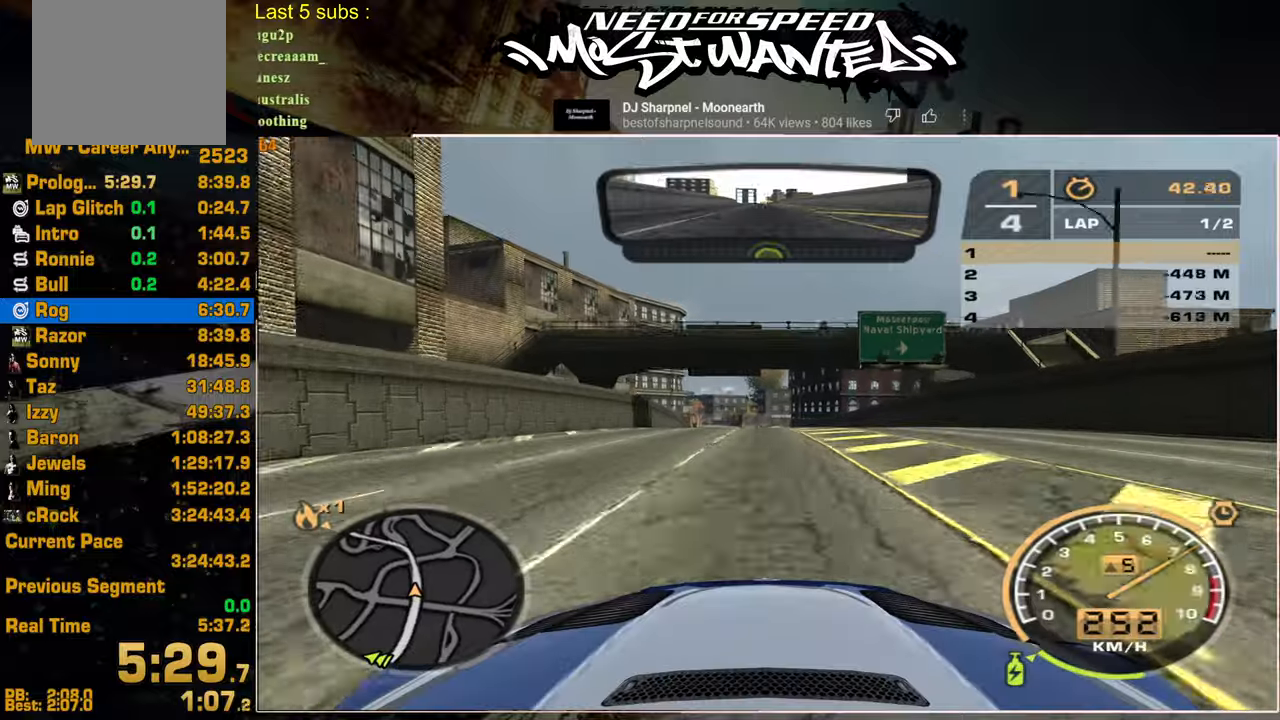
{"buttons": ["L1", "R2"], "left_stick": "center", "right_stick": "center", "events": [[67, "L1", "down"]]}
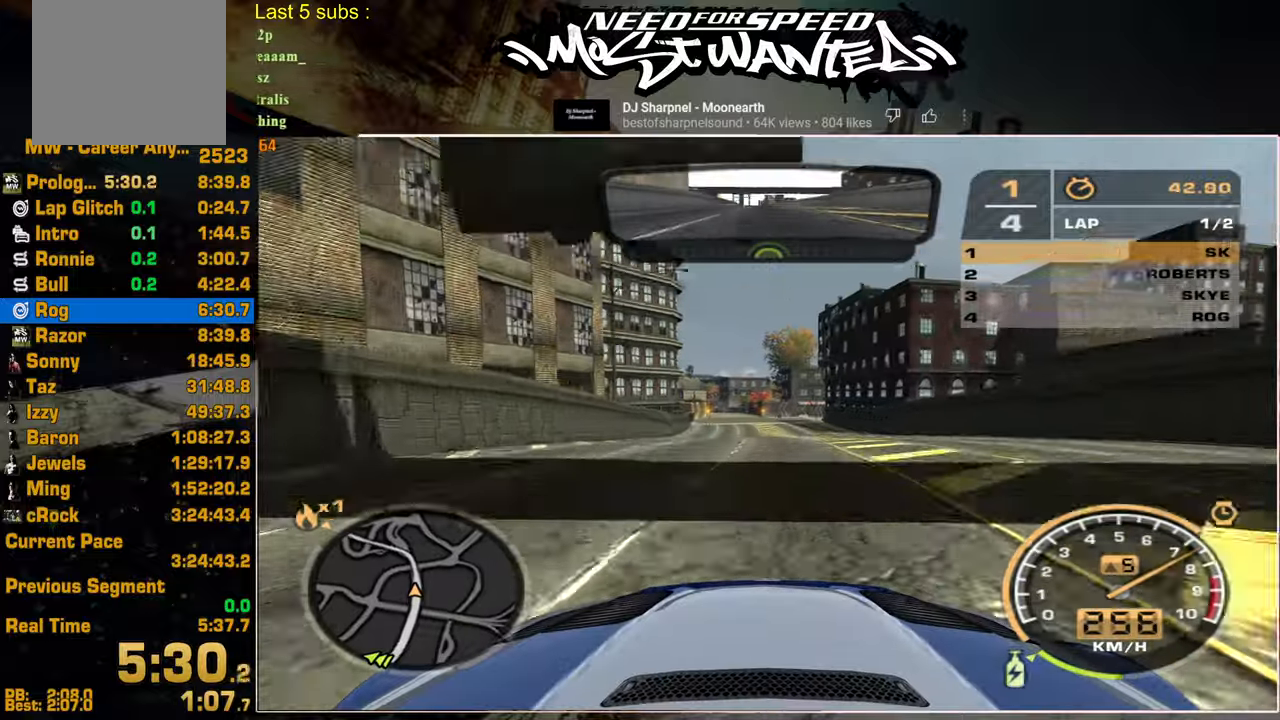
{"buttons": ["L1", "R2"], "left_stick": "center", "right_stick": "center", "events": []}